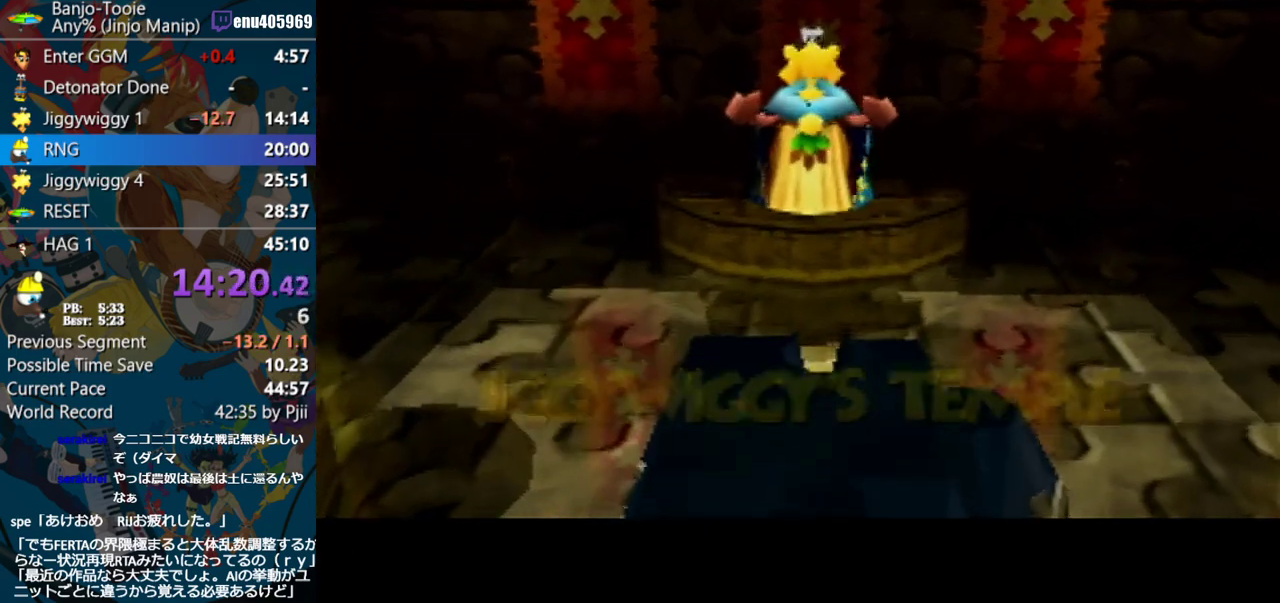
Gameplay with a controller (Nintendo layout); each line is a JSON object with the inputs held at the frame after it. "events" lists button and stick changes between this image and that frame as [ms after this image, input, new state], when the widget could be followed in between. Not read: L3 R3.
{"buttons": ["A"], "left_stick": "center", "events": []}
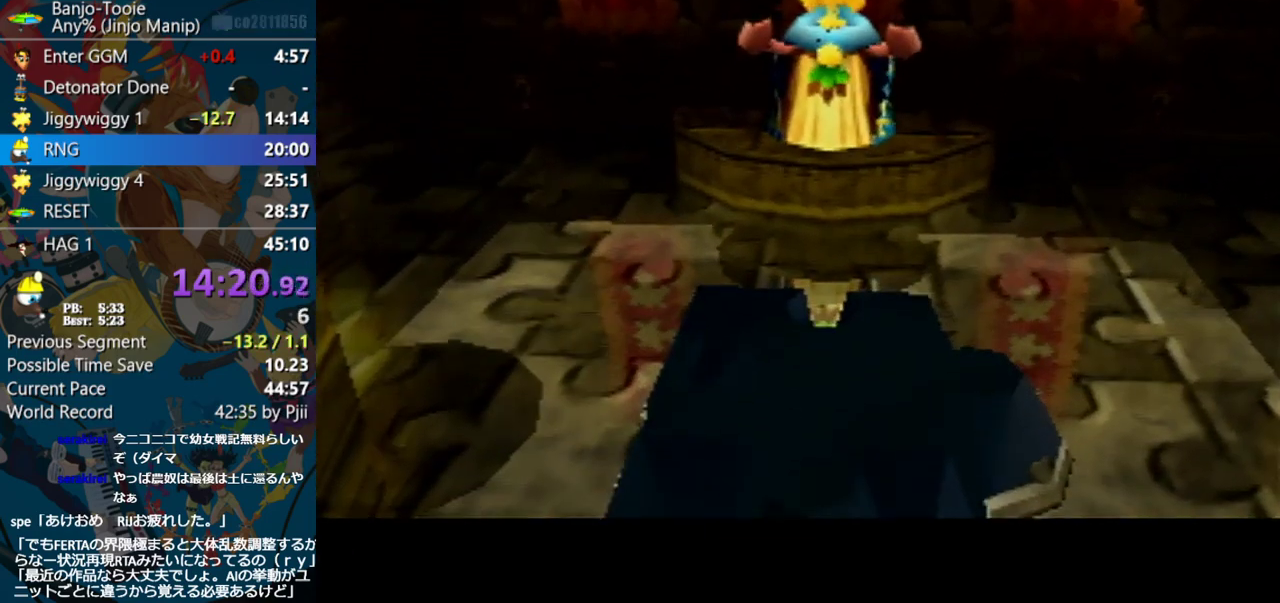
{"buttons": ["A"], "left_stick": "center", "events": []}
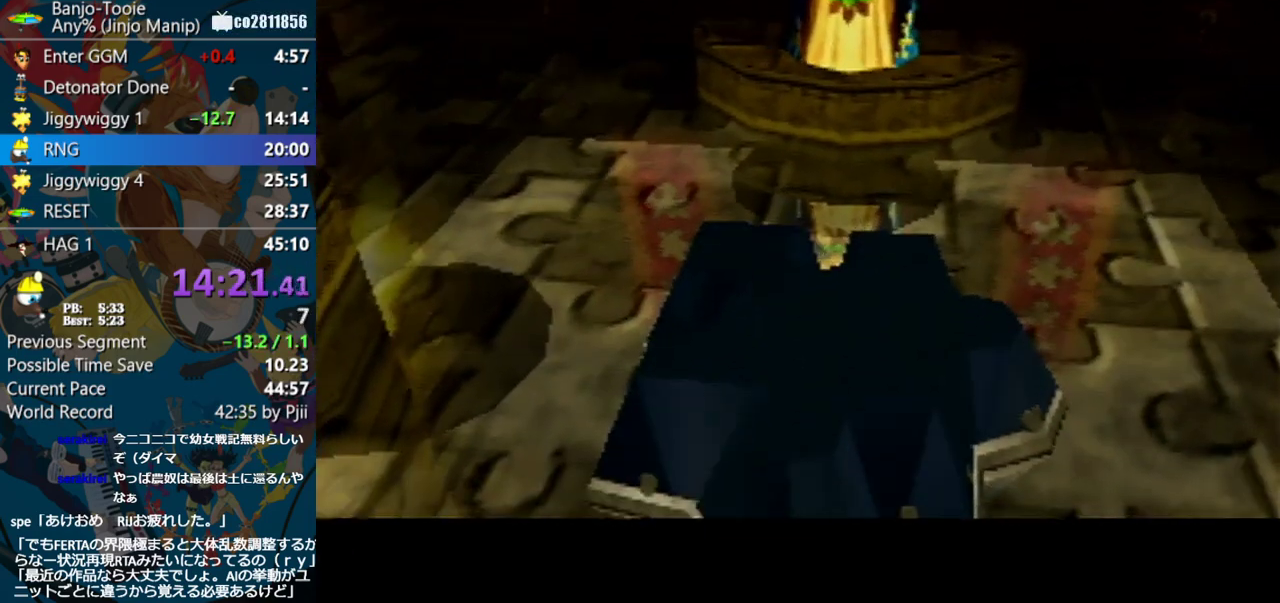
{"buttons": ["A"], "left_stick": "center", "events": []}
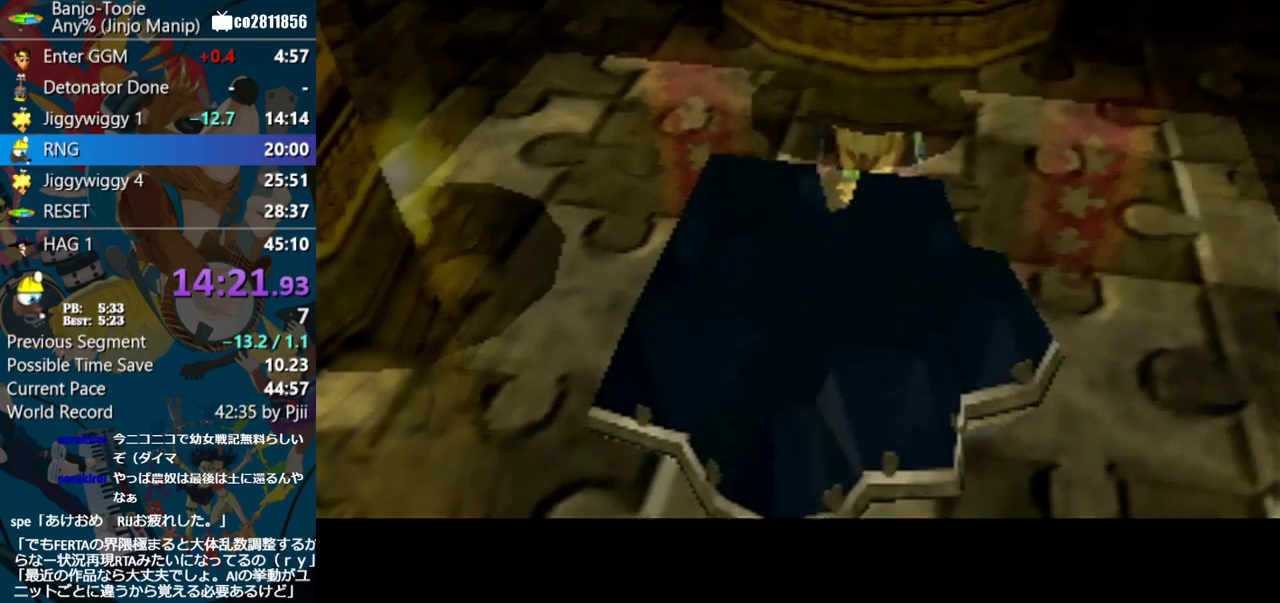
{"buttons": ["A"], "left_stick": "center", "events": []}
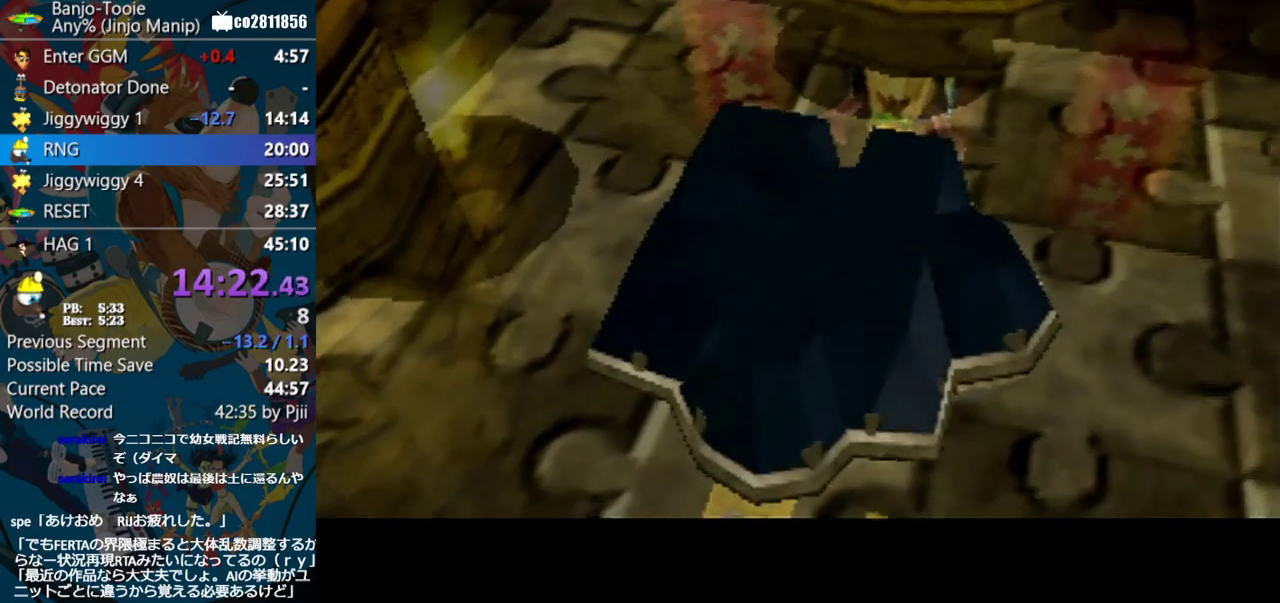
{"buttons": ["A"], "left_stick": "center", "events": []}
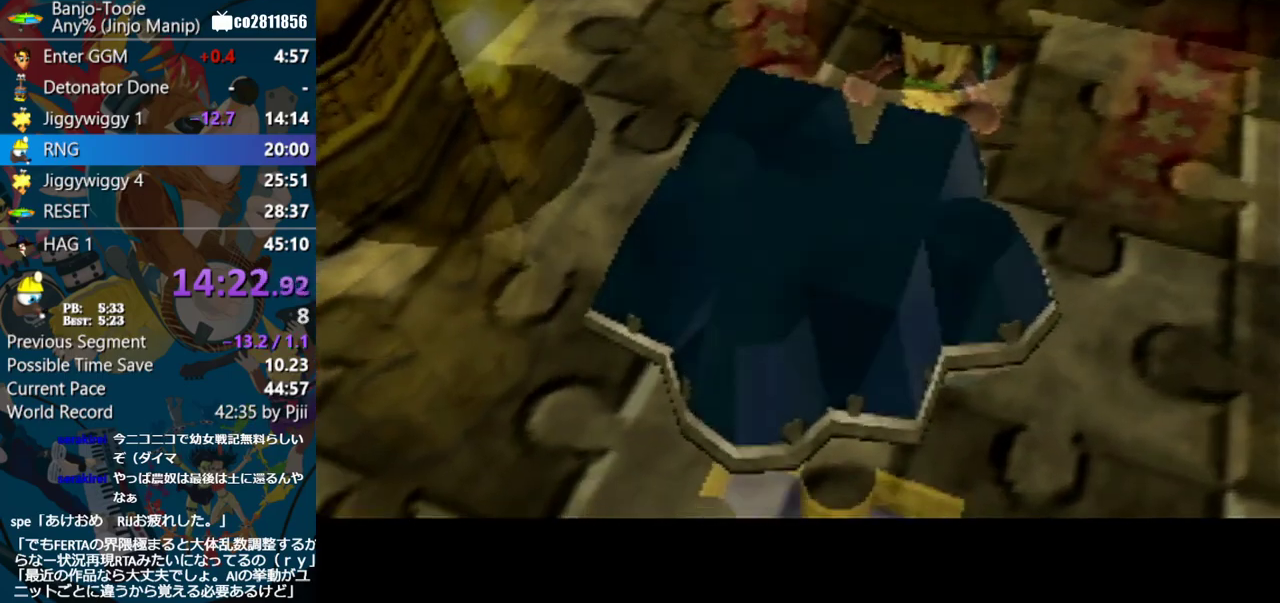
{"buttons": ["A"], "left_stick": "center", "events": []}
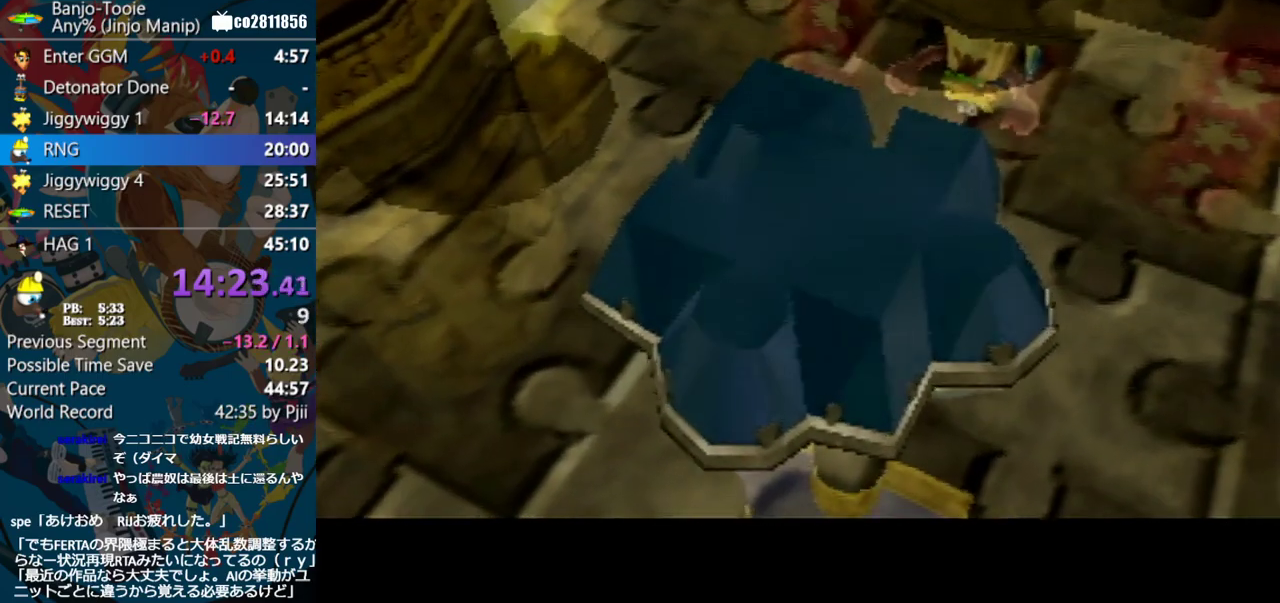
{"buttons": ["A"], "left_stick": "center", "events": []}
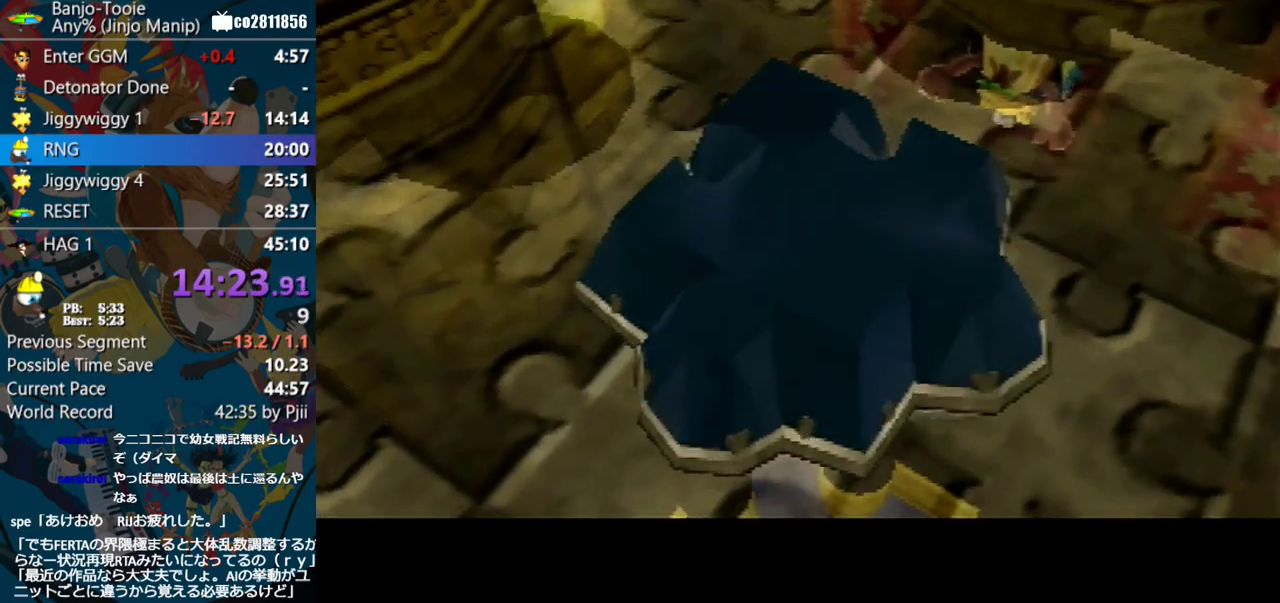
{"buttons": ["A"], "left_stick": "center", "events": []}
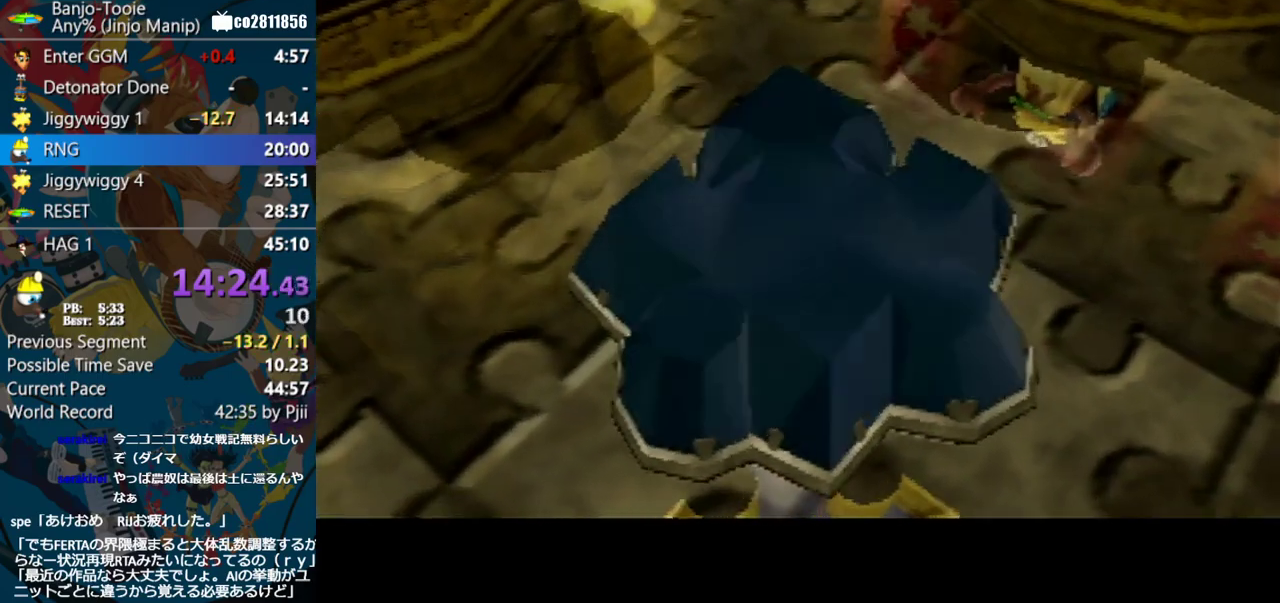
{"buttons": ["A"], "left_stick": "center", "events": []}
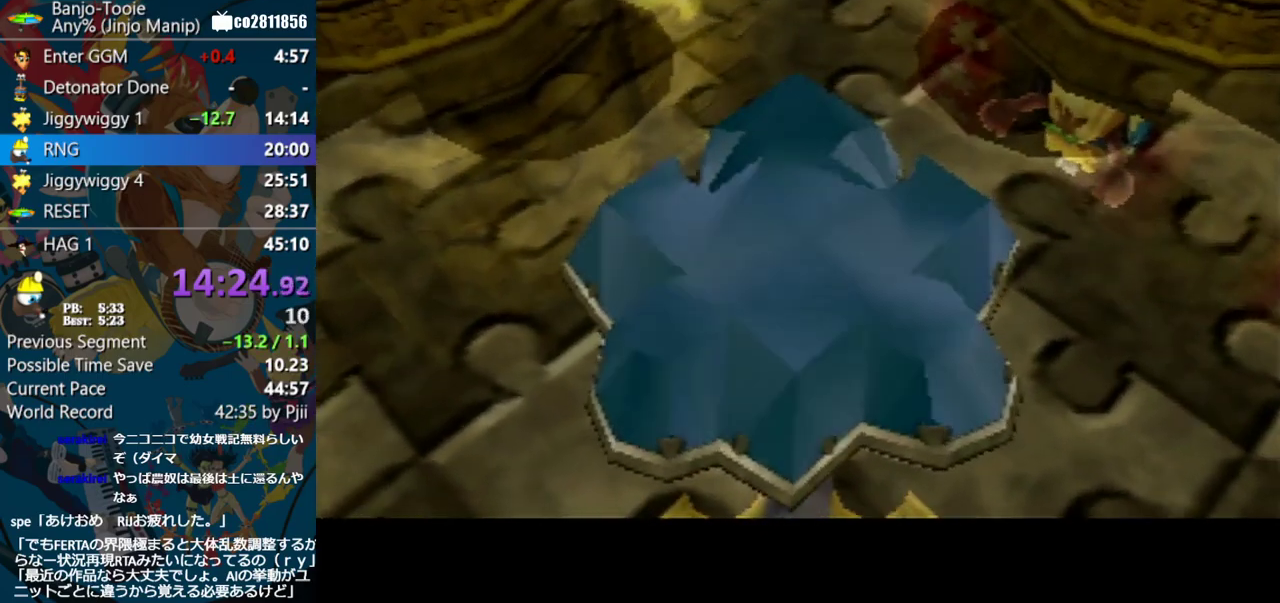
{"buttons": ["A"], "left_stick": "center", "events": []}
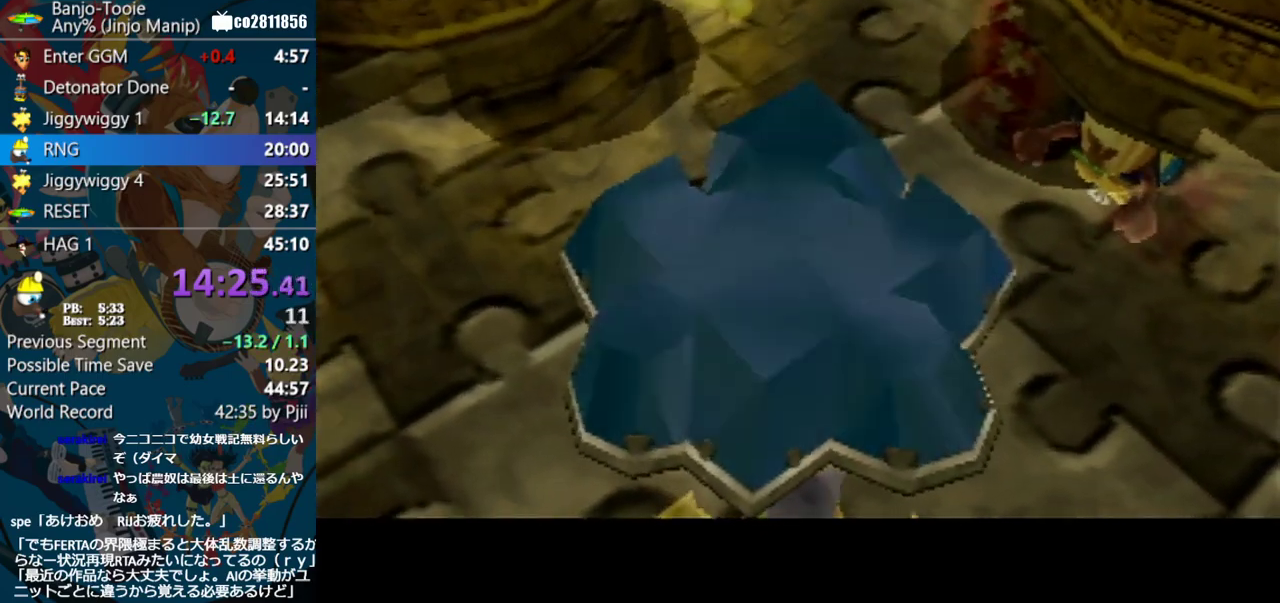
{"buttons": ["A"], "left_stick": "center", "events": [[33, "left_stick", "left"], [83, "left_stick", "center"]]}
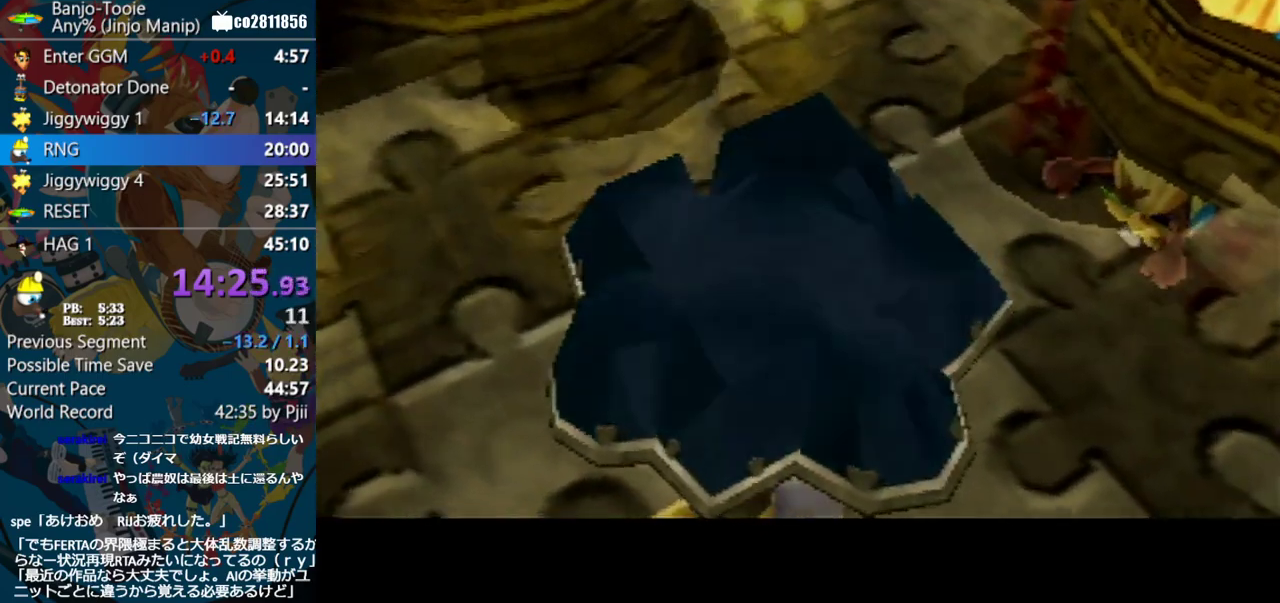
{"buttons": ["A"], "left_stick": "center", "events": []}
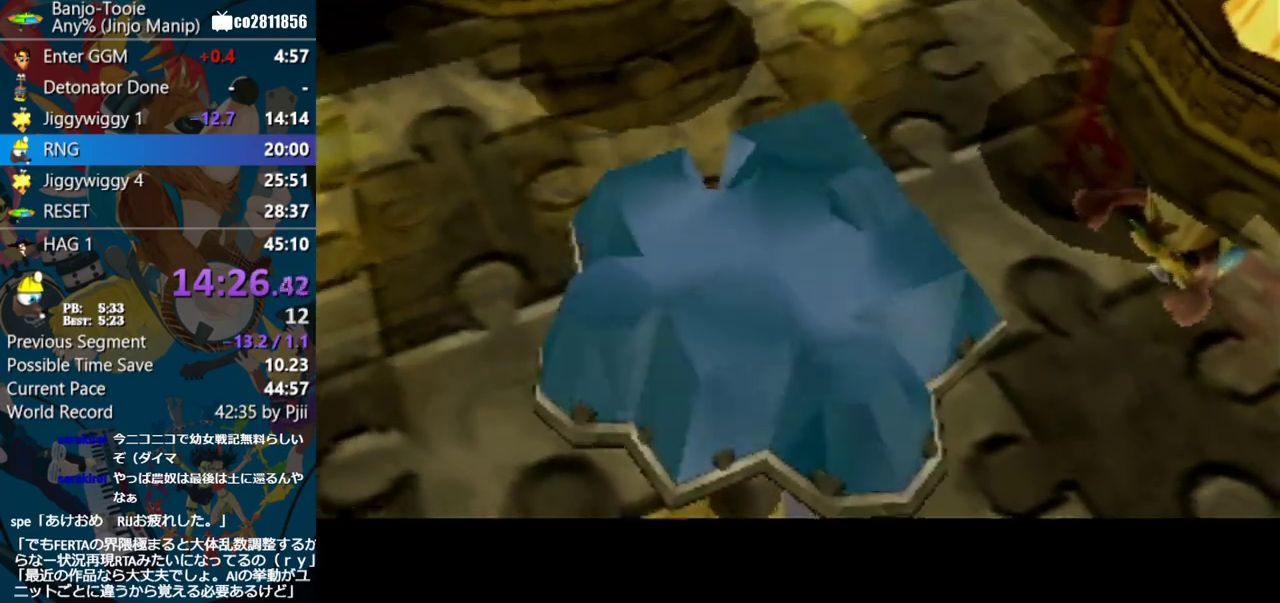
{"buttons": ["A"], "left_stick": "center", "events": []}
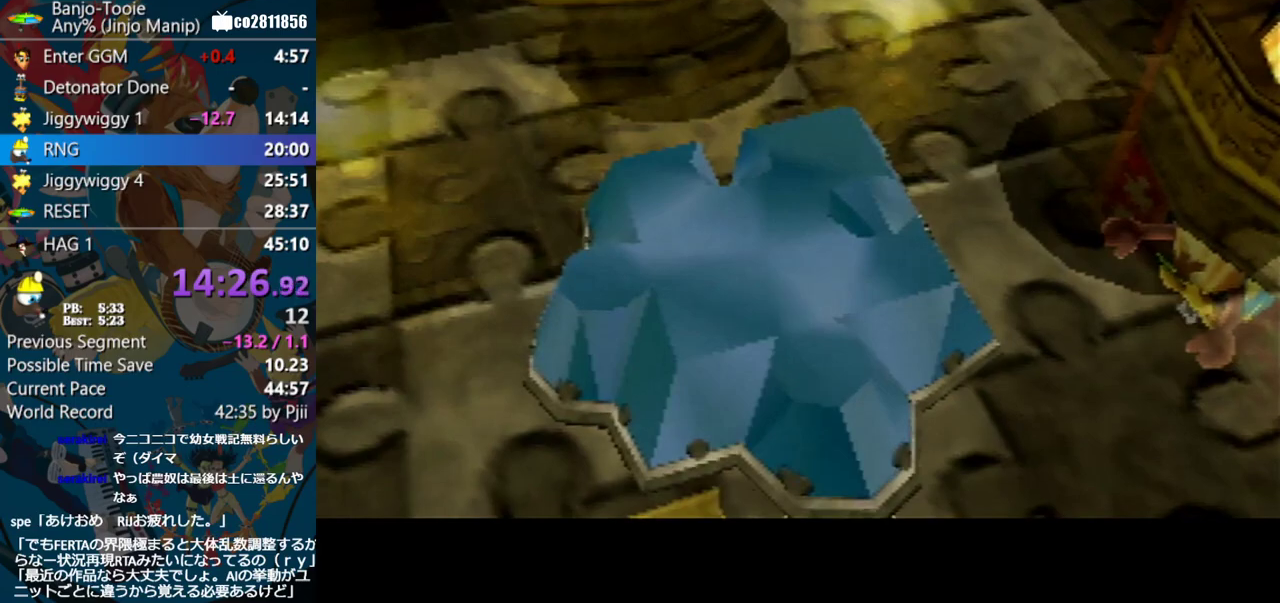
{"buttons": ["A"], "left_stick": "center", "events": []}
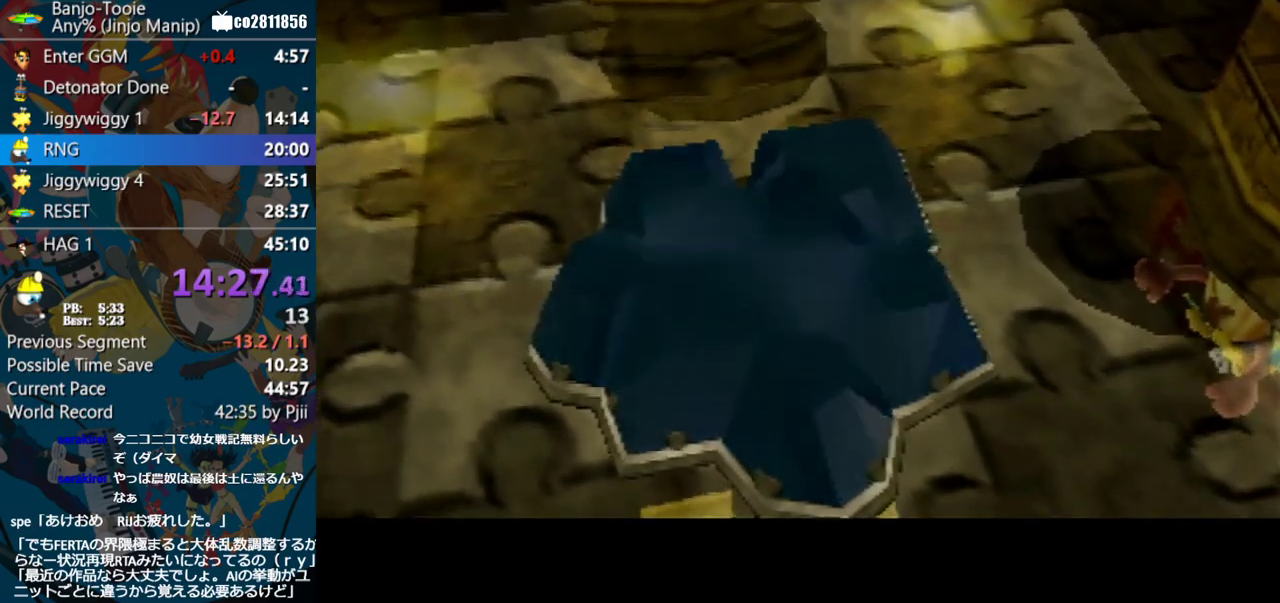
{"buttons": ["A"], "left_stick": "center", "events": []}
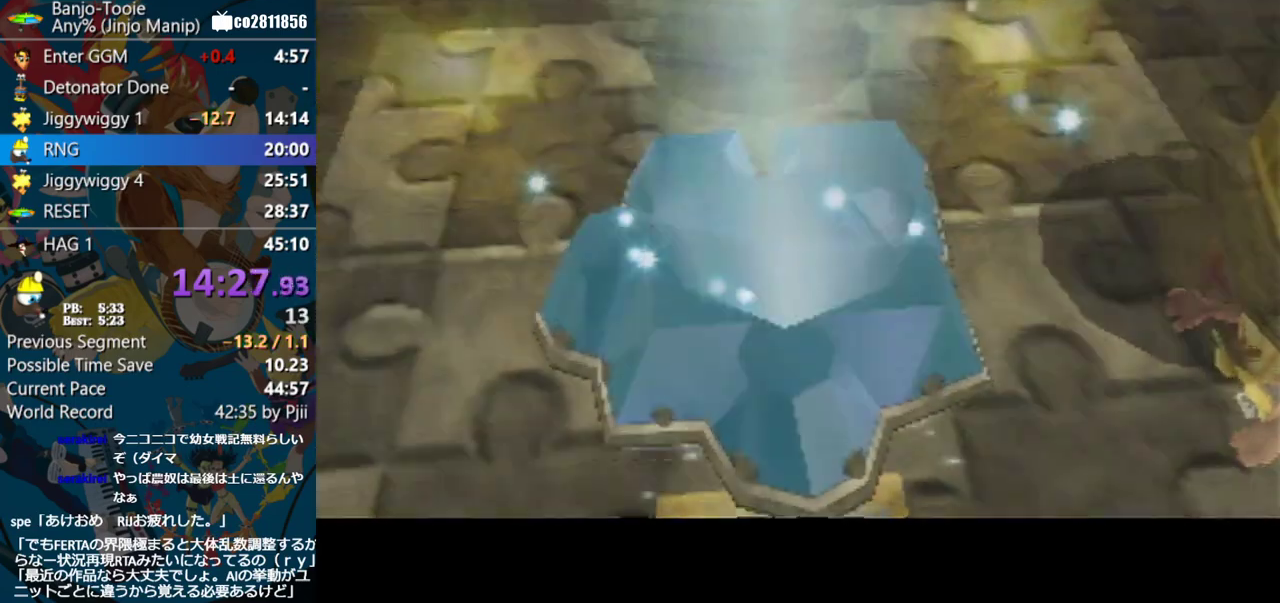
{"buttons": ["A"], "left_stick": "center"}
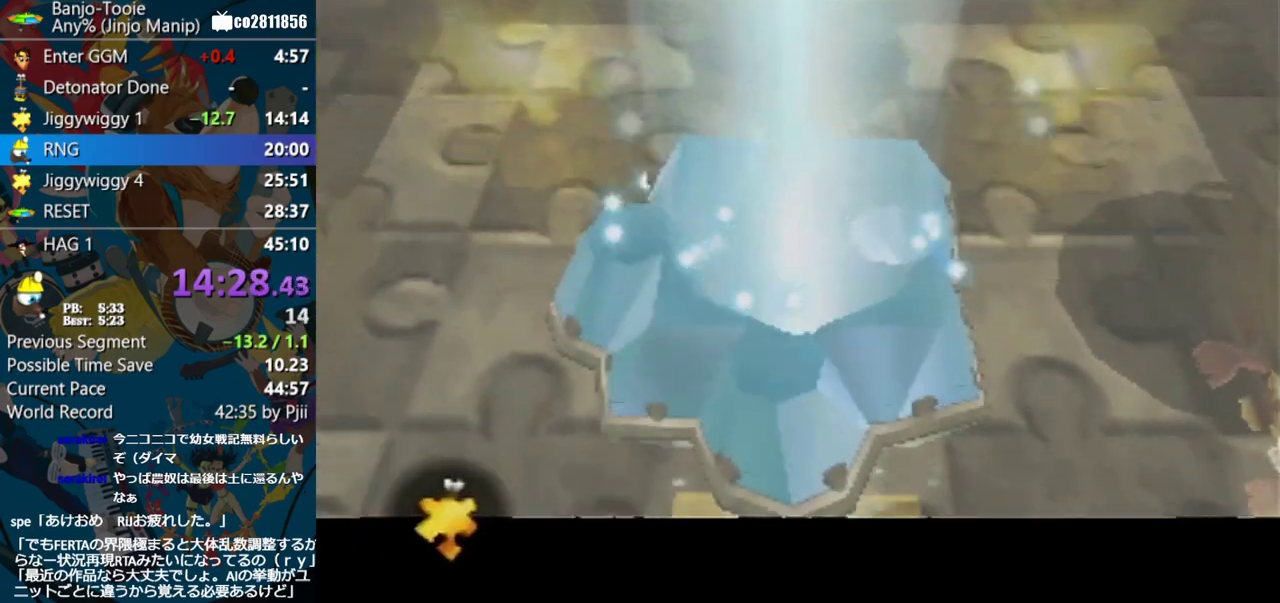
{"buttons": ["A"], "left_stick": "center", "events": []}
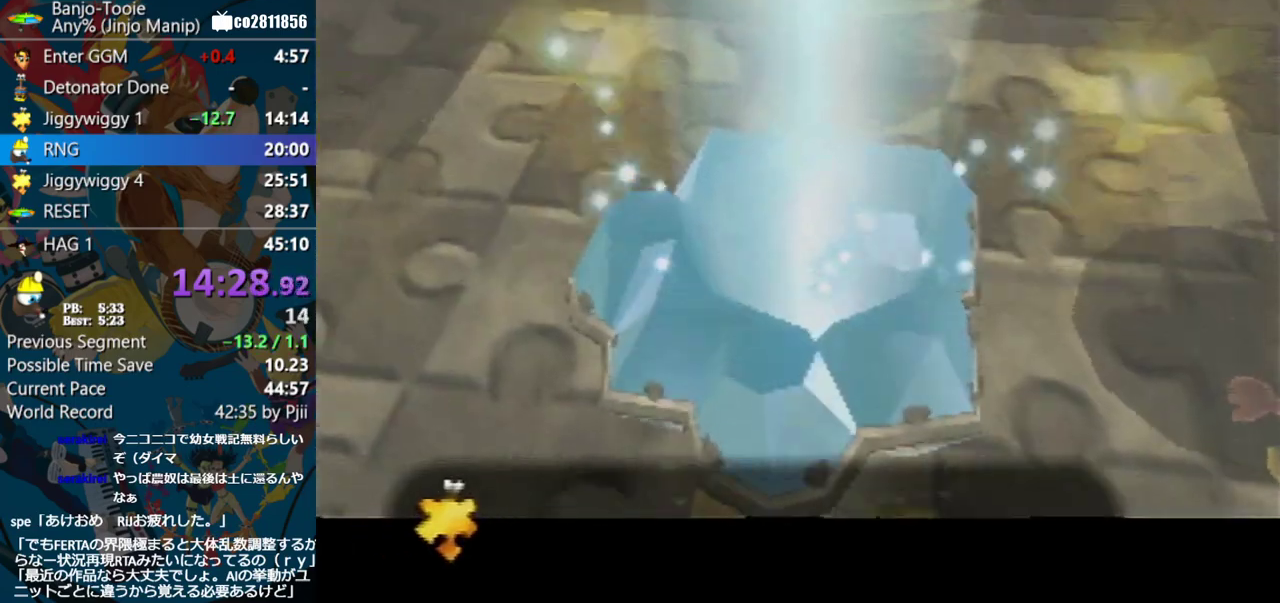
{"buttons": ["A"], "left_stick": "center", "events": []}
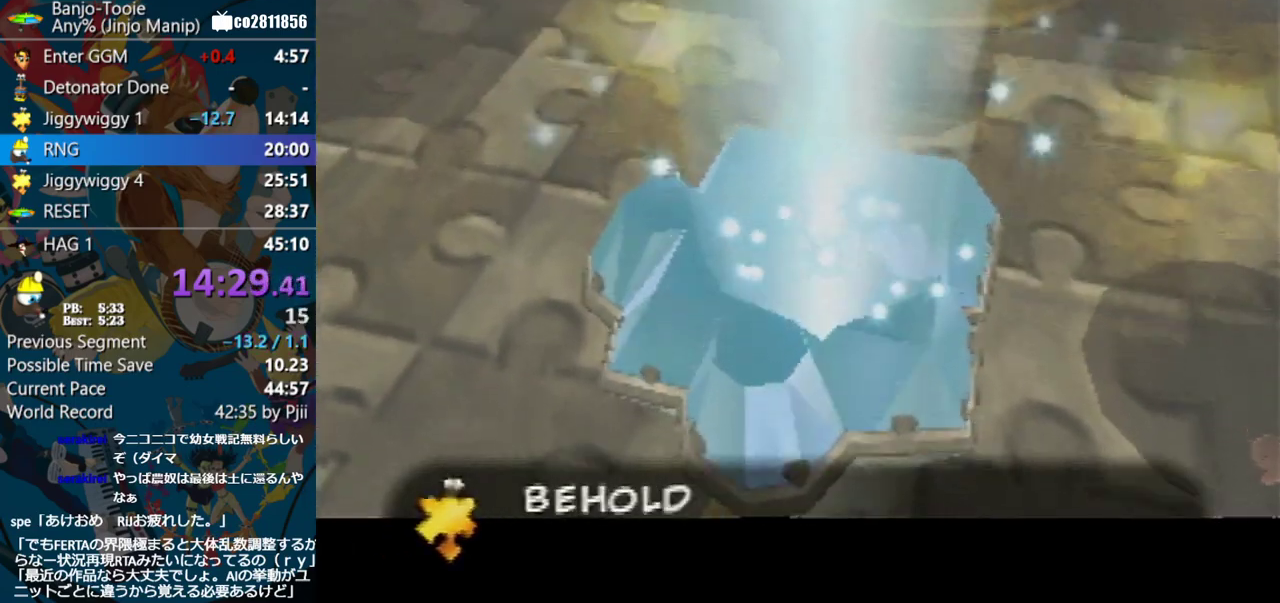
{"buttons": ["A"], "left_stick": "center", "events": []}
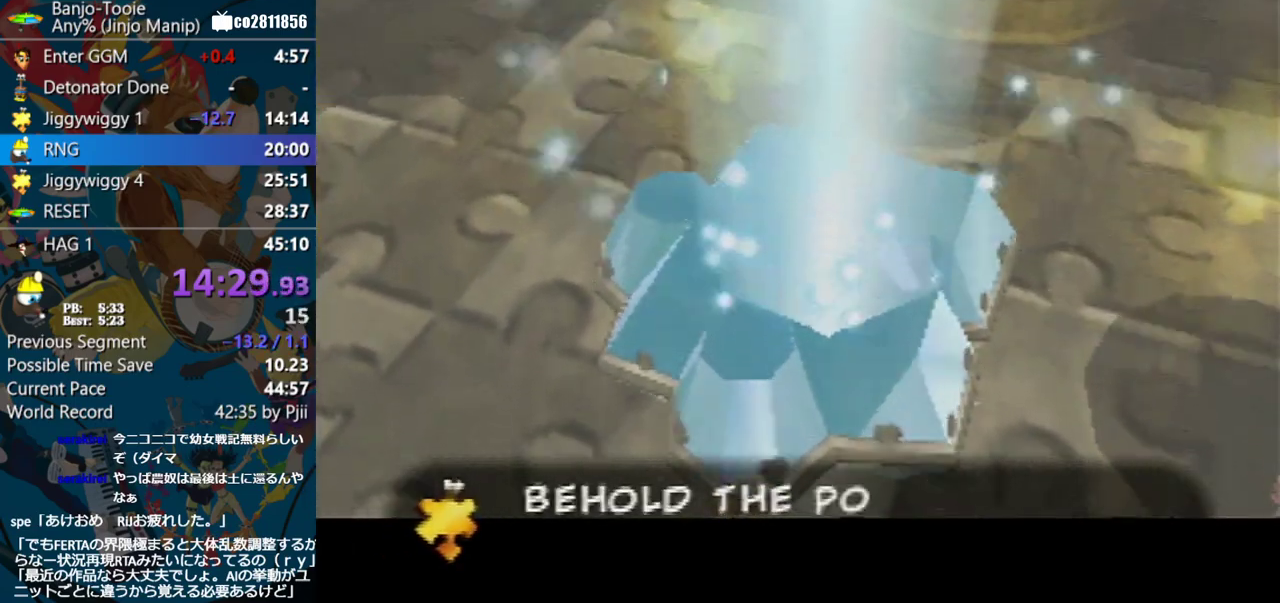
{"buttons": ["A"], "left_stick": "center", "events": []}
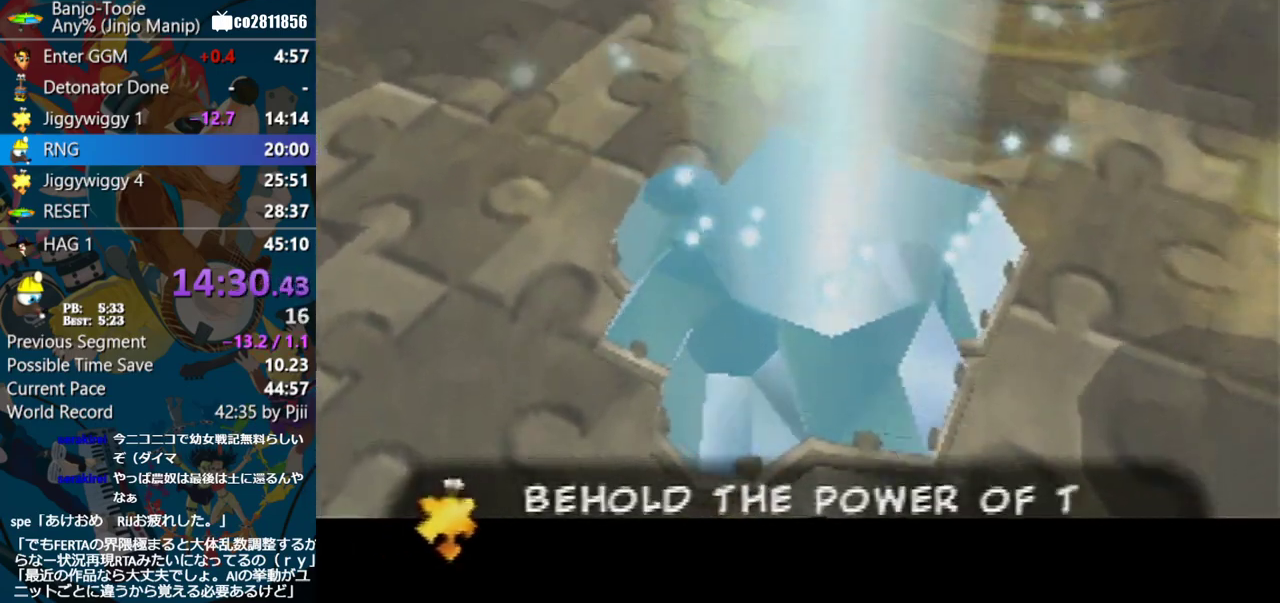
{"buttons": ["A"], "left_stick": "center", "events": []}
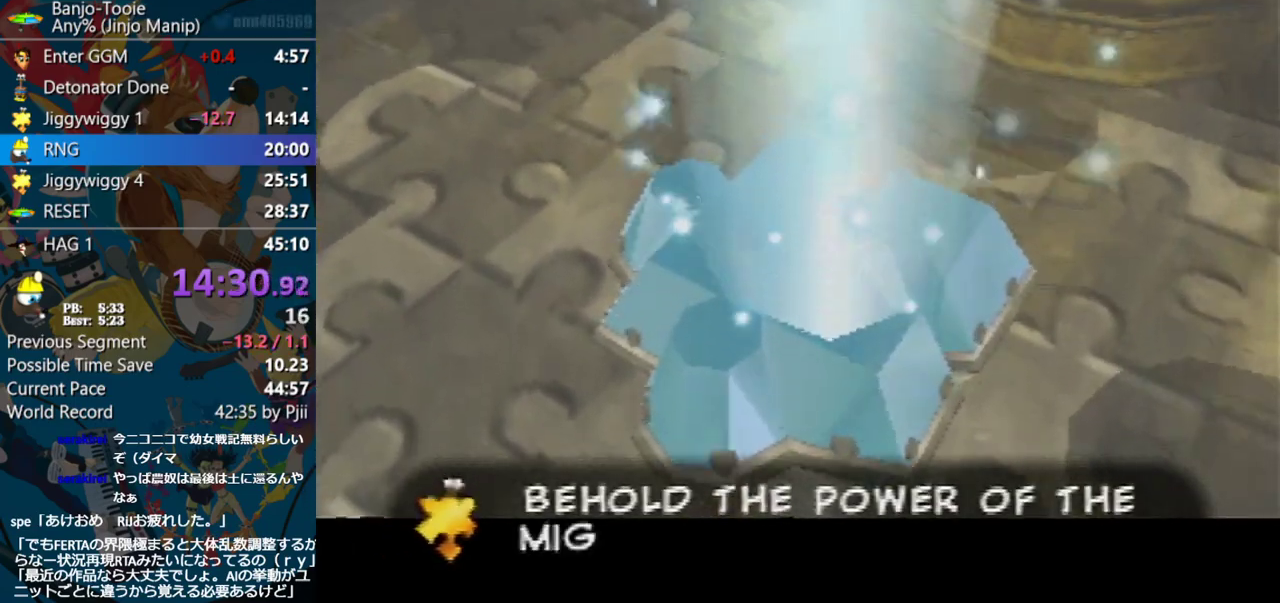
{"buttons": ["A"], "left_stick": "center", "events": []}
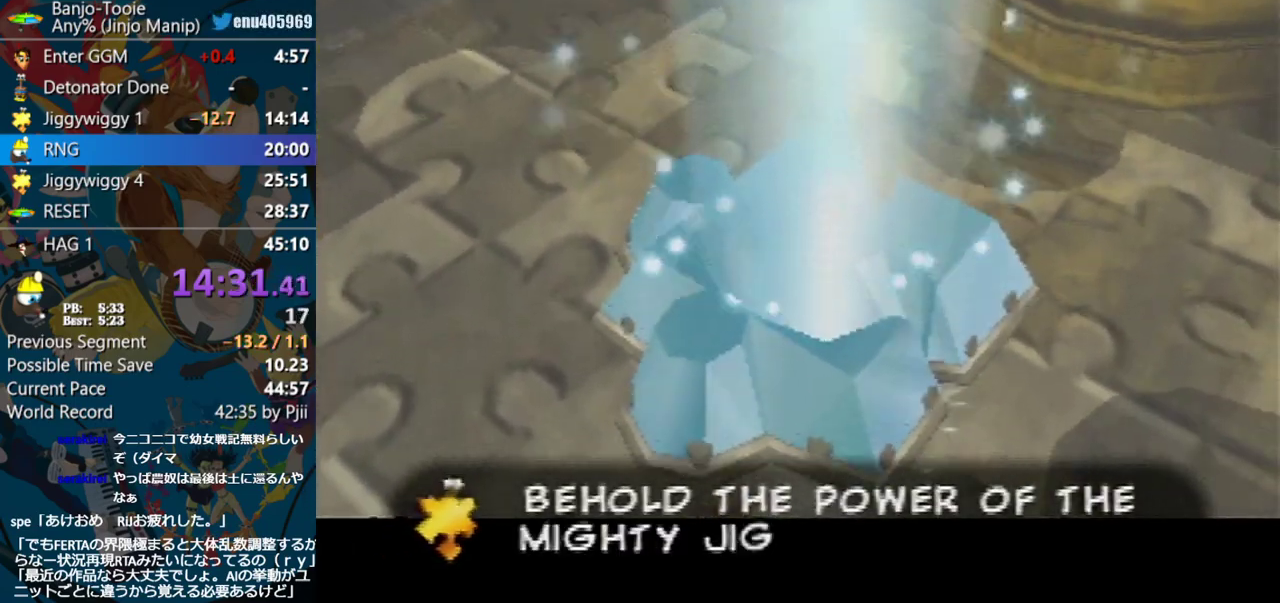
{"buttons": ["A"], "left_stick": "center", "events": []}
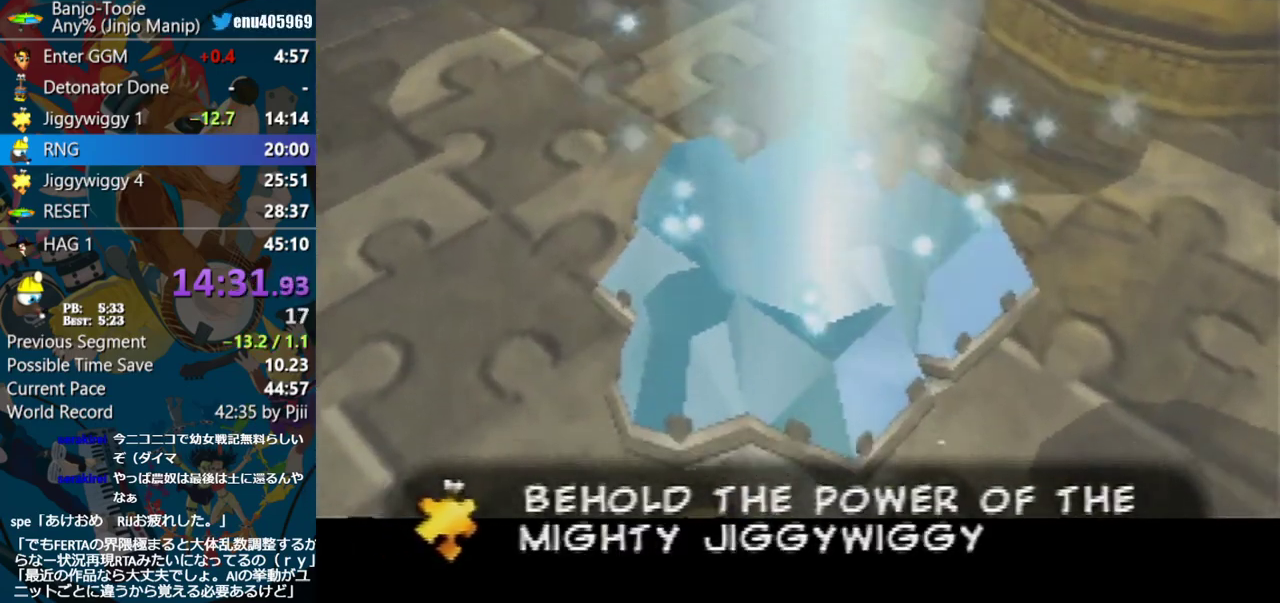
{"buttons": ["A"], "left_stick": "center", "events": []}
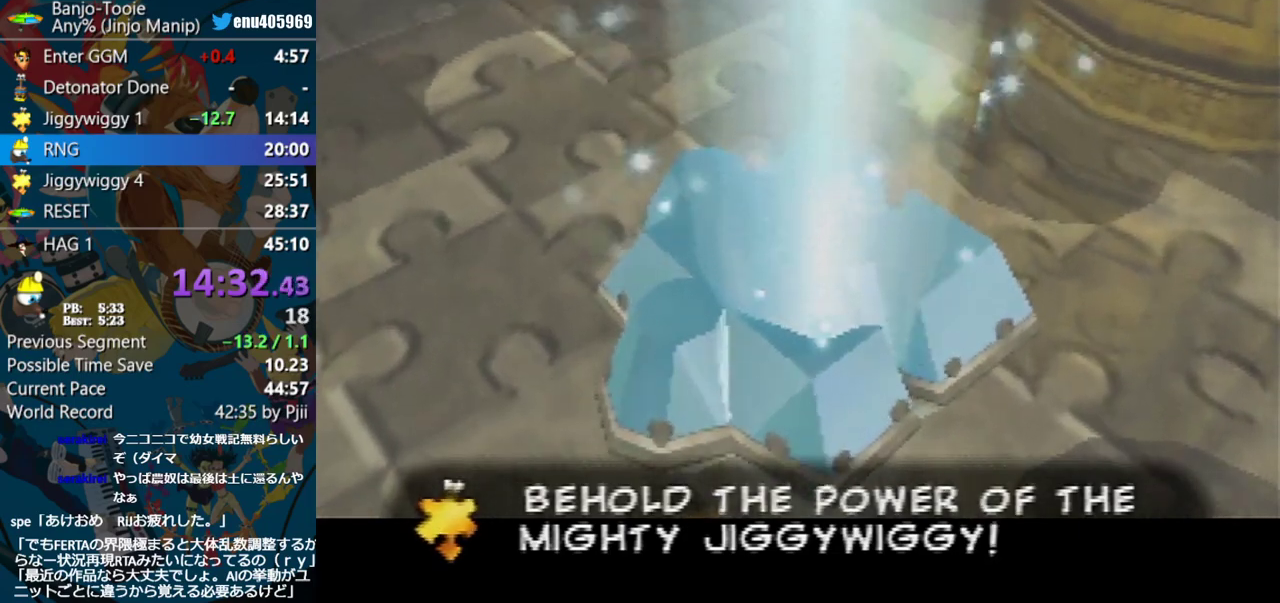
{"buttons": ["A"], "left_stick": "center", "events": []}
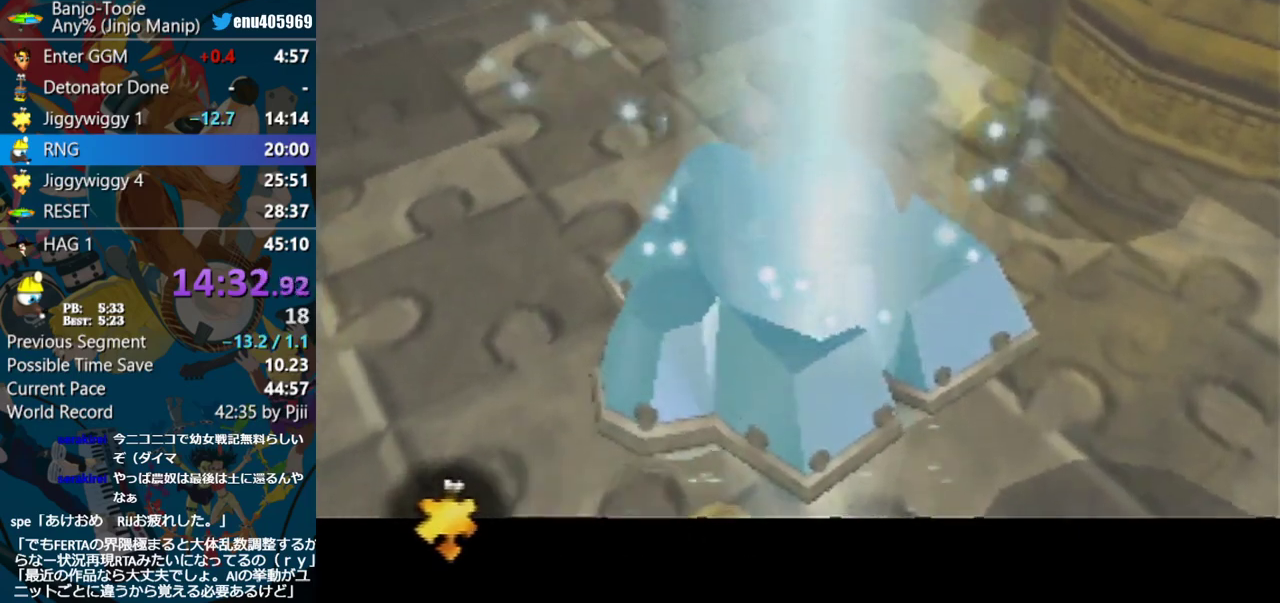
{"buttons": ["A"], "left_stick": "center", "events": []}
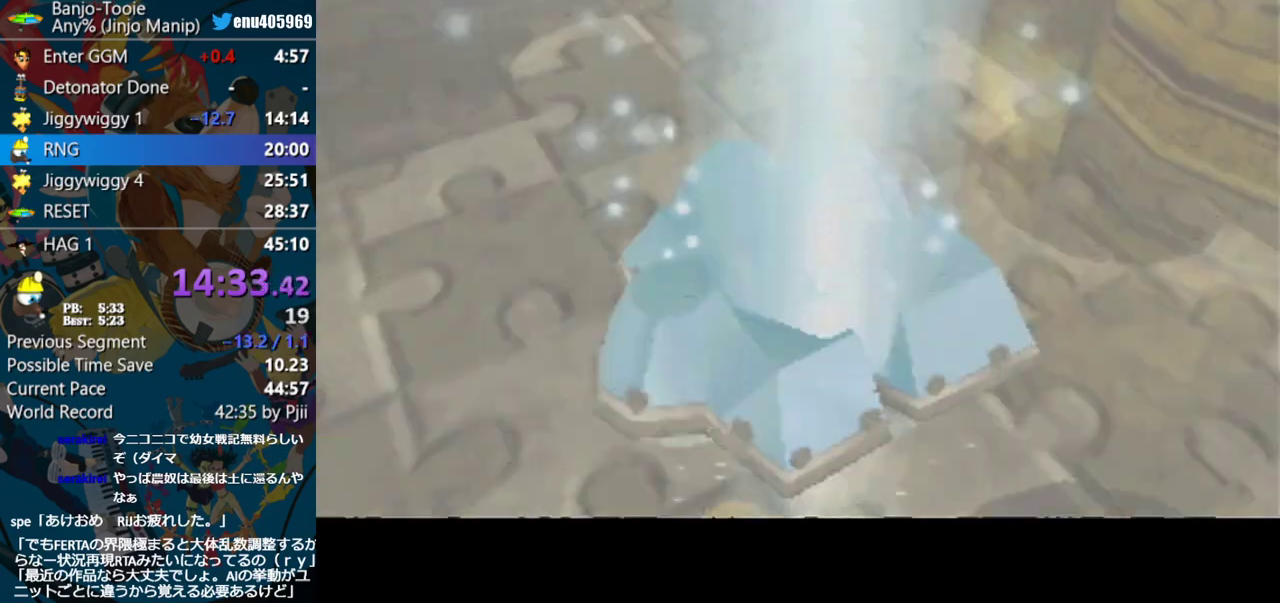
{"buttons": ["A"], "left_stick": "center", "events": []}
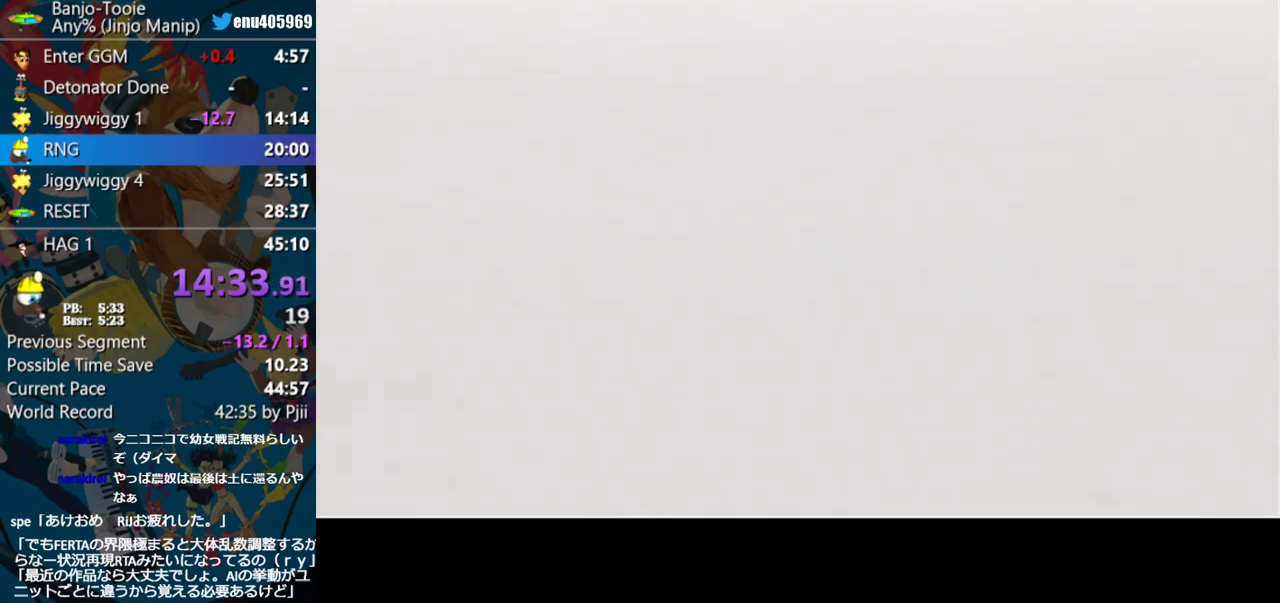
{"buttons": ["A"], "left_stick": "center", "events": []}
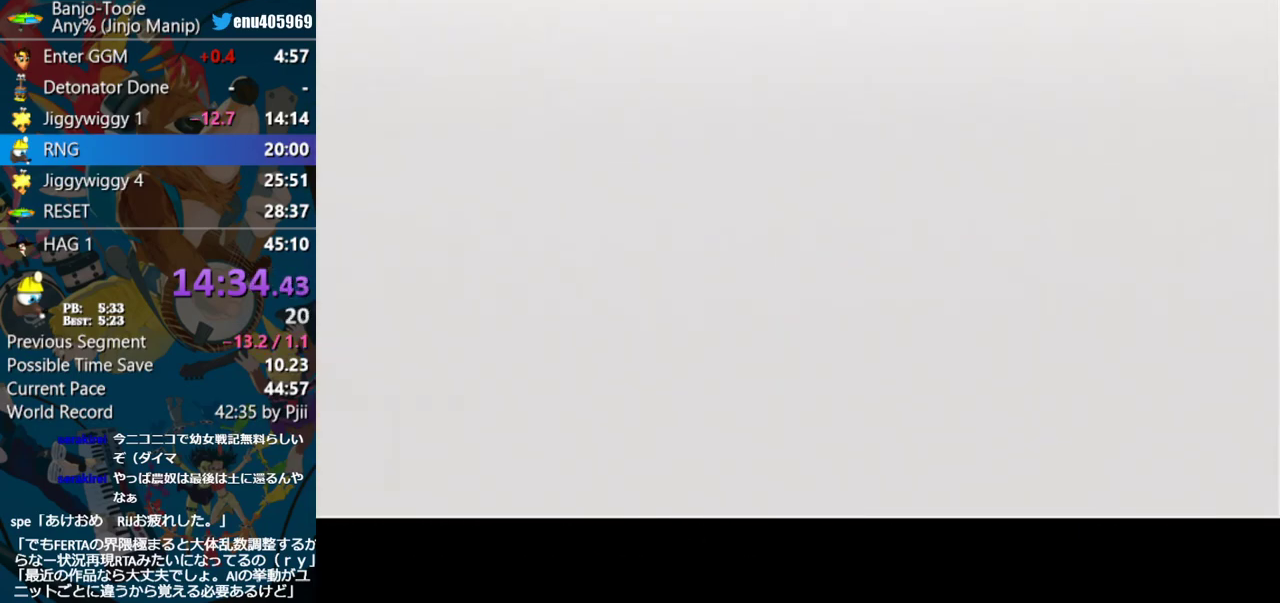
{"buttons": ["A"], "left_stick": "center", "events": []}
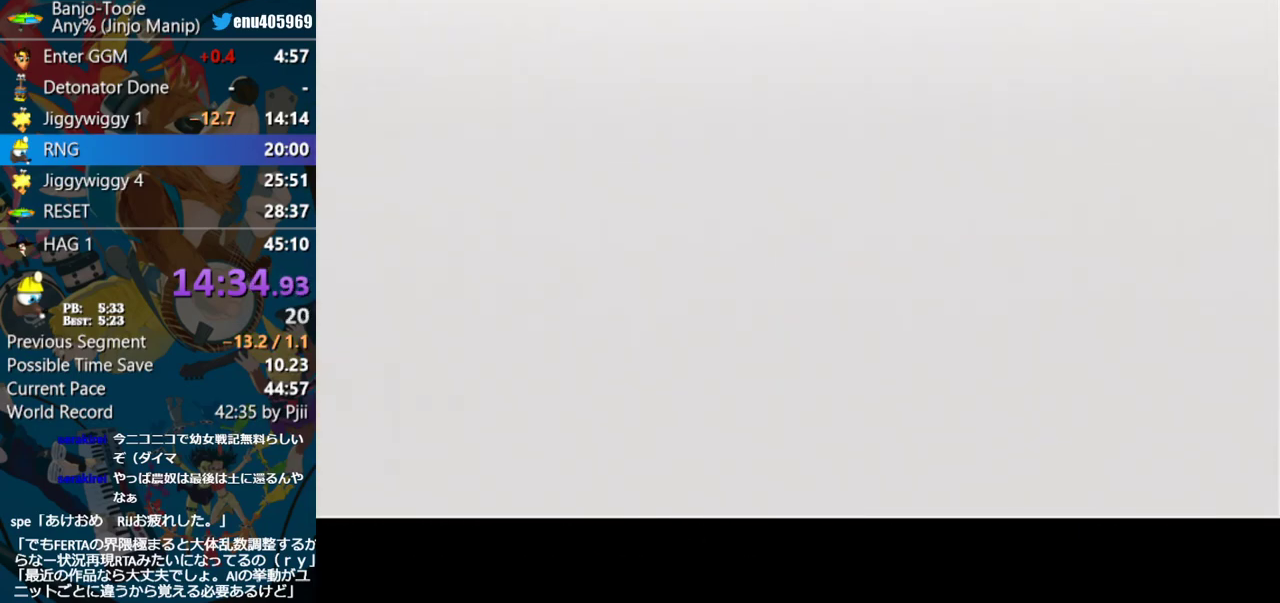
{"buttons": ["A"], "left_stick": "center", "events": []}
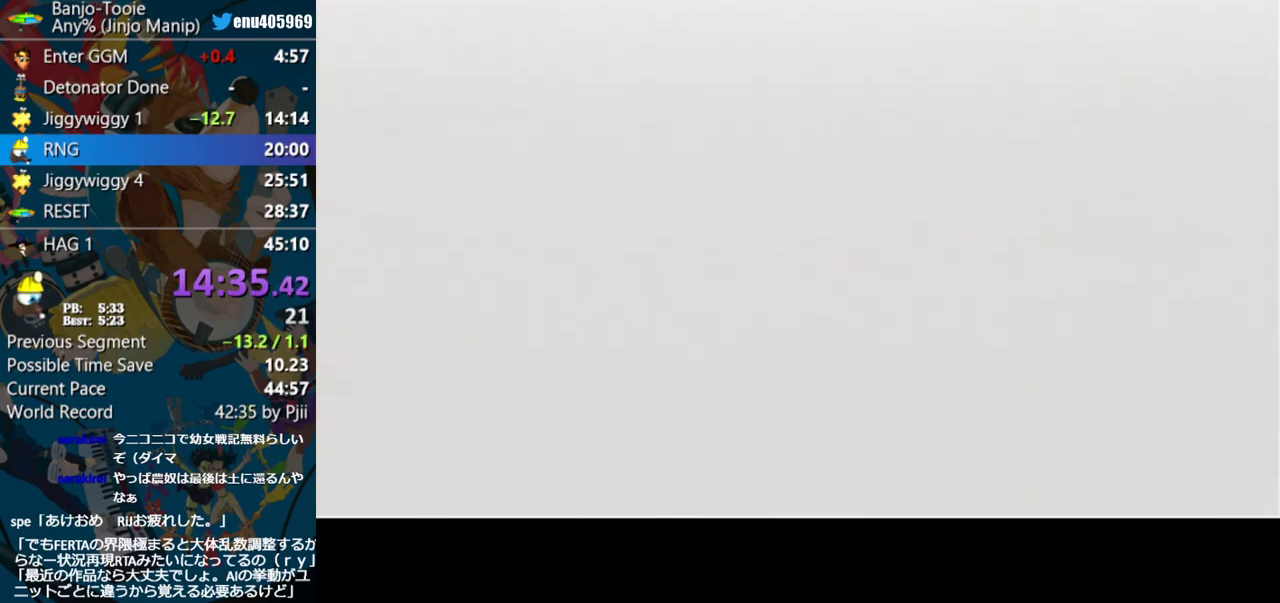
{"buttons": ["A"], "left_stick": "center", "events": []}